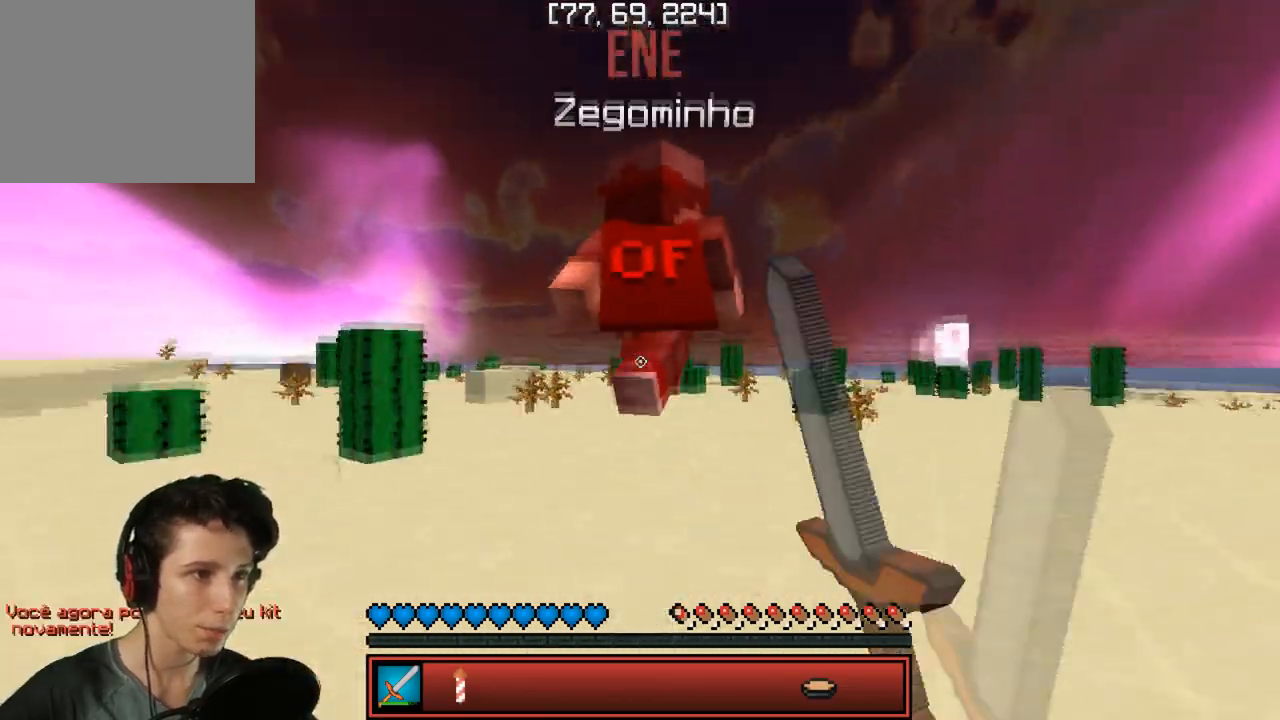
Gameplay with keyboard; each line is a JSON object with the keys held at the frame after it. "events" lists presses ("down") and releases ("up") of "a", "d", "s" and "w" between this image and that frame as [ms after this image, input, new state], when the widget could be followed in between. No other keys are recorded. Mouse input is not recorded.
{"keys": ["w"], "events": []}
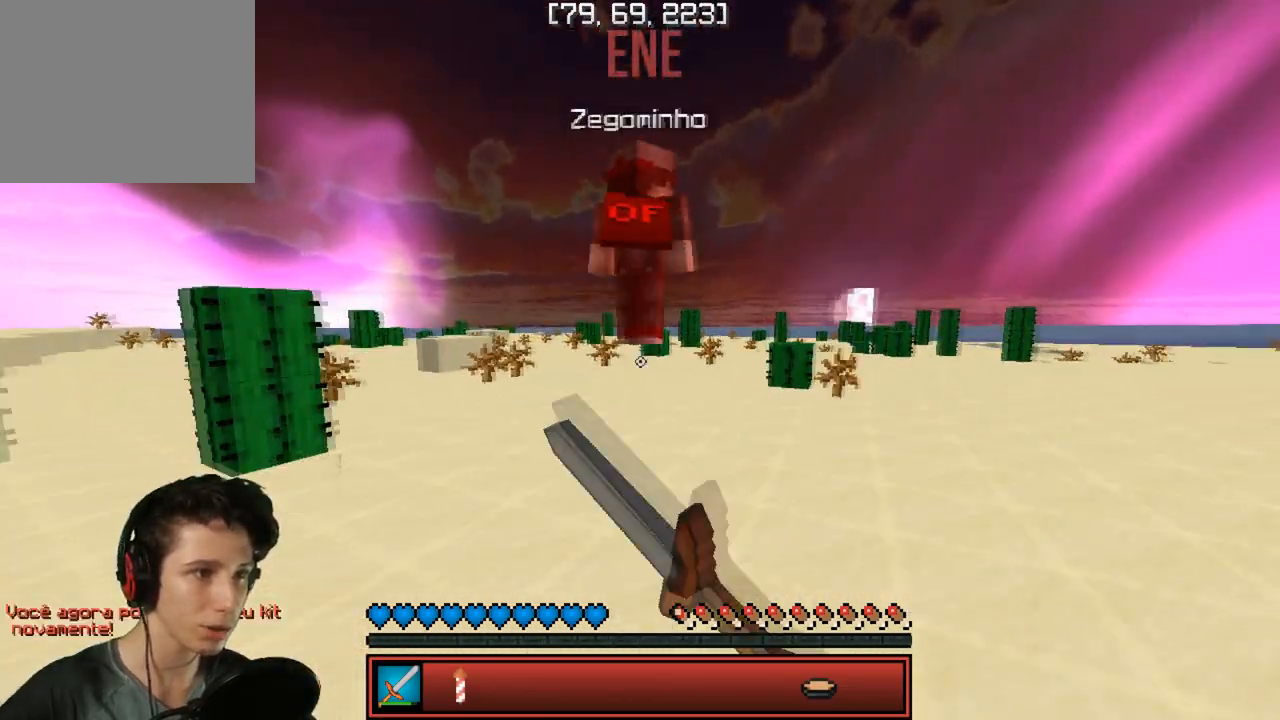
{"keys": ["w"], "events": []}
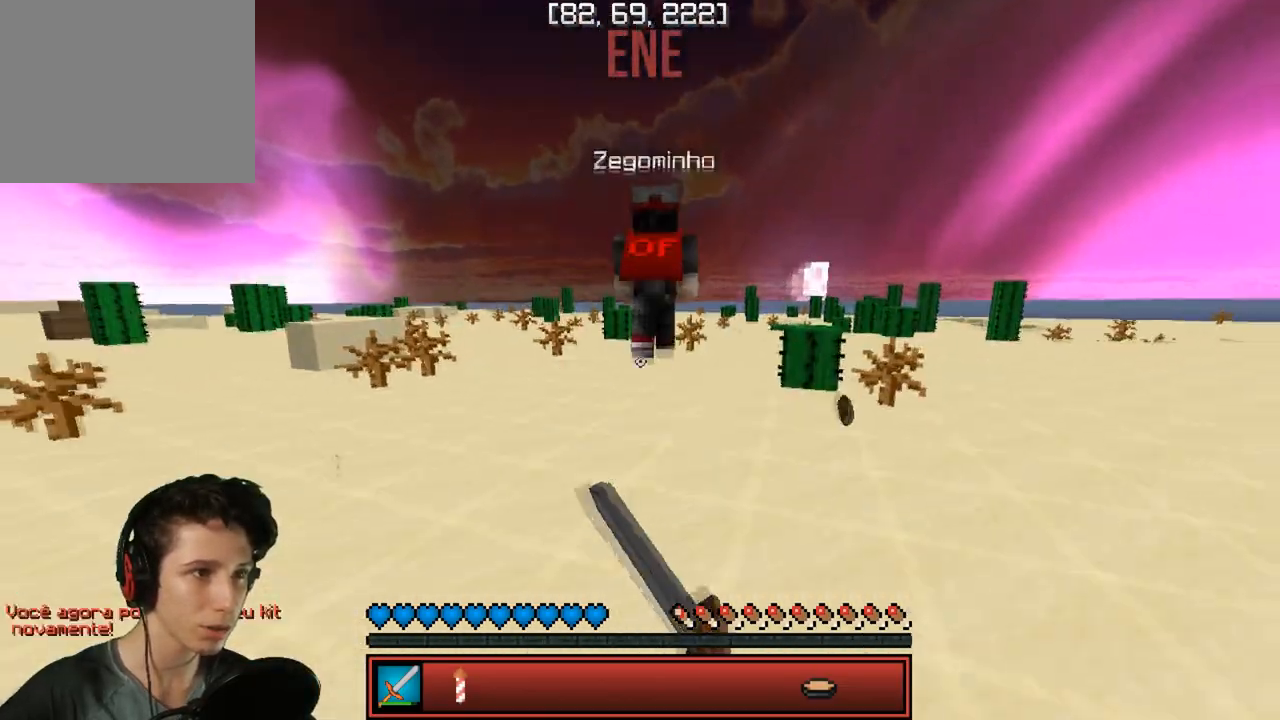
{"keys": ["w"], "events": []}
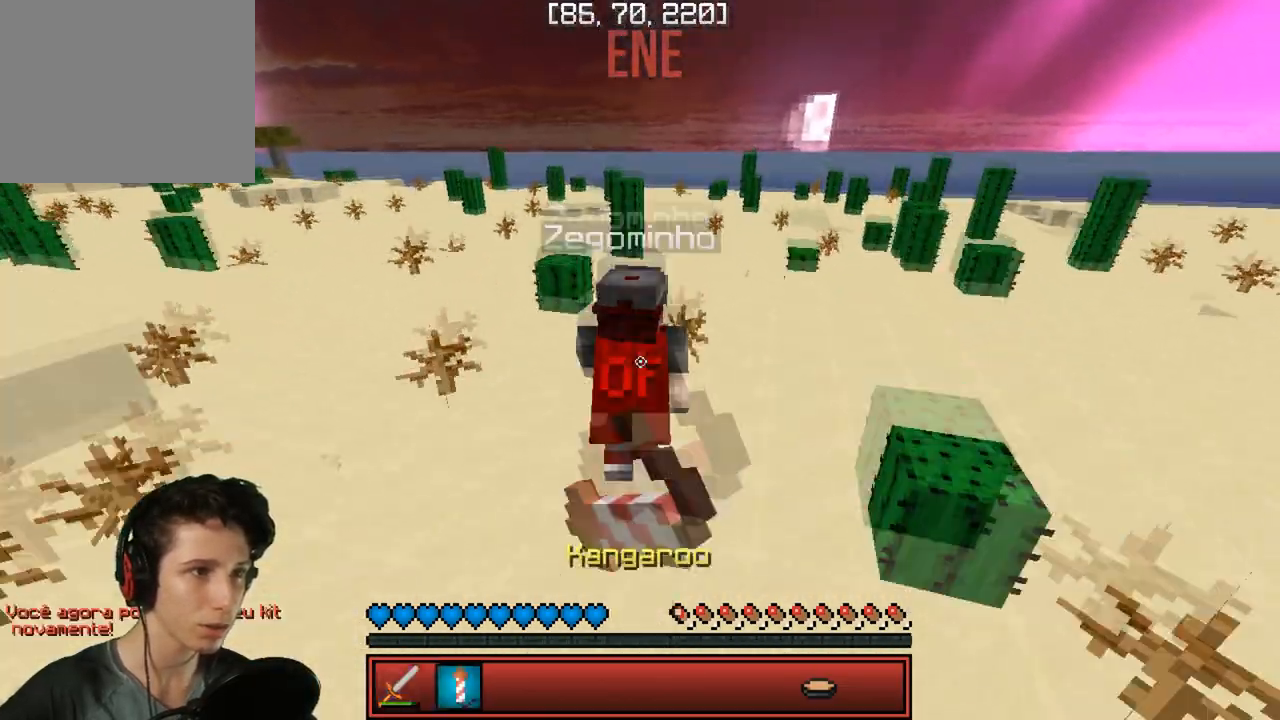
{"keys": ["w"], "events": [[200, "w", "up"], [317, "d", "down"], [400, "d", "up"], [400, "w", "down"]]}
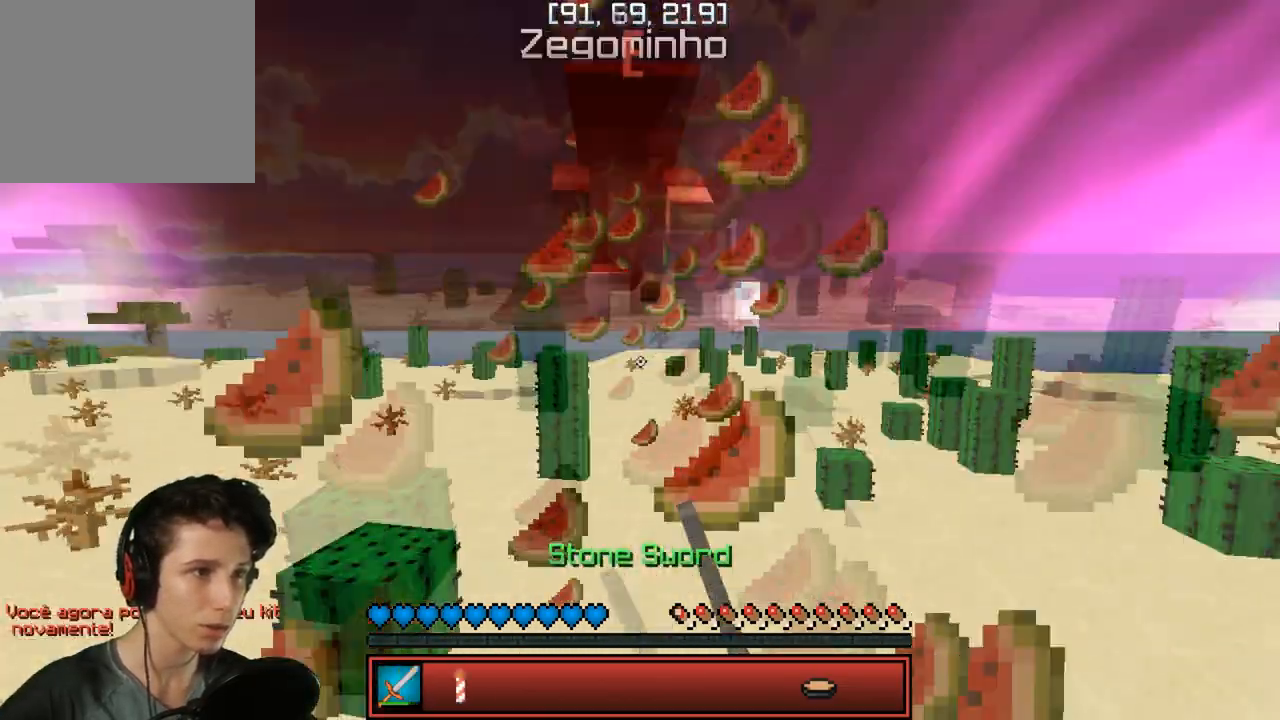
{"keys": ["w"], "events": []}
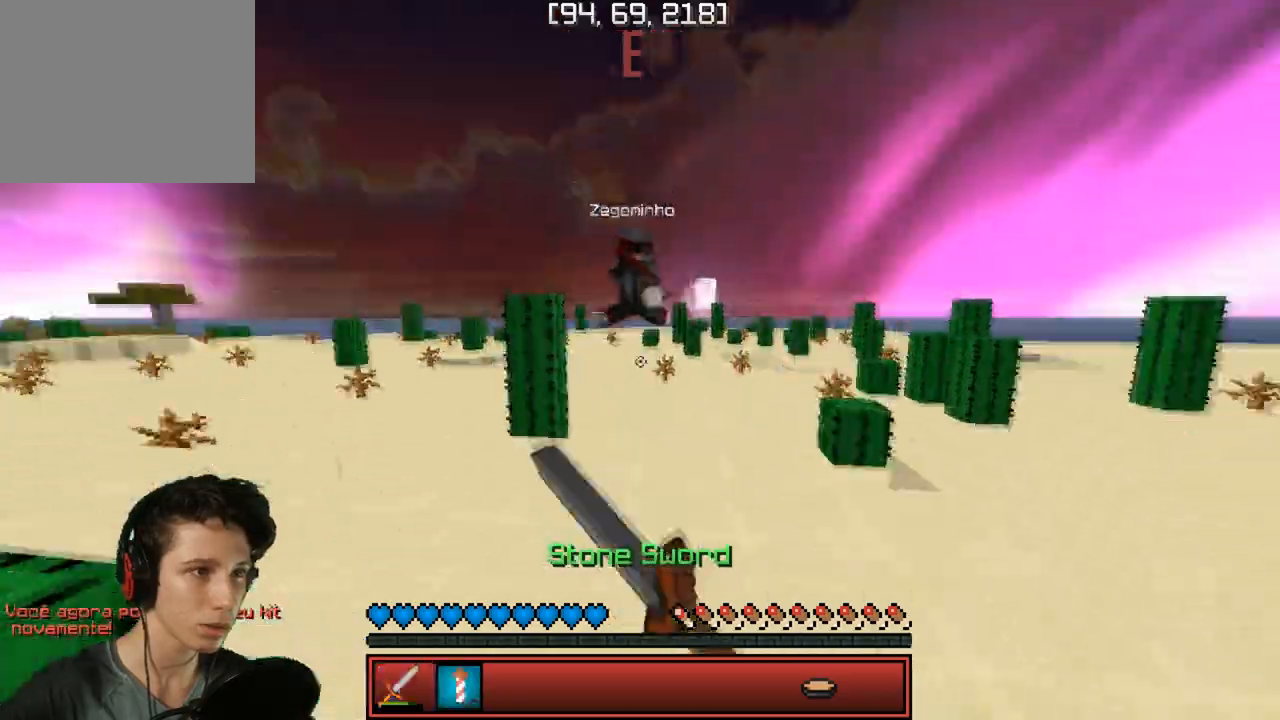
{"keys": ["w"], "events": []}
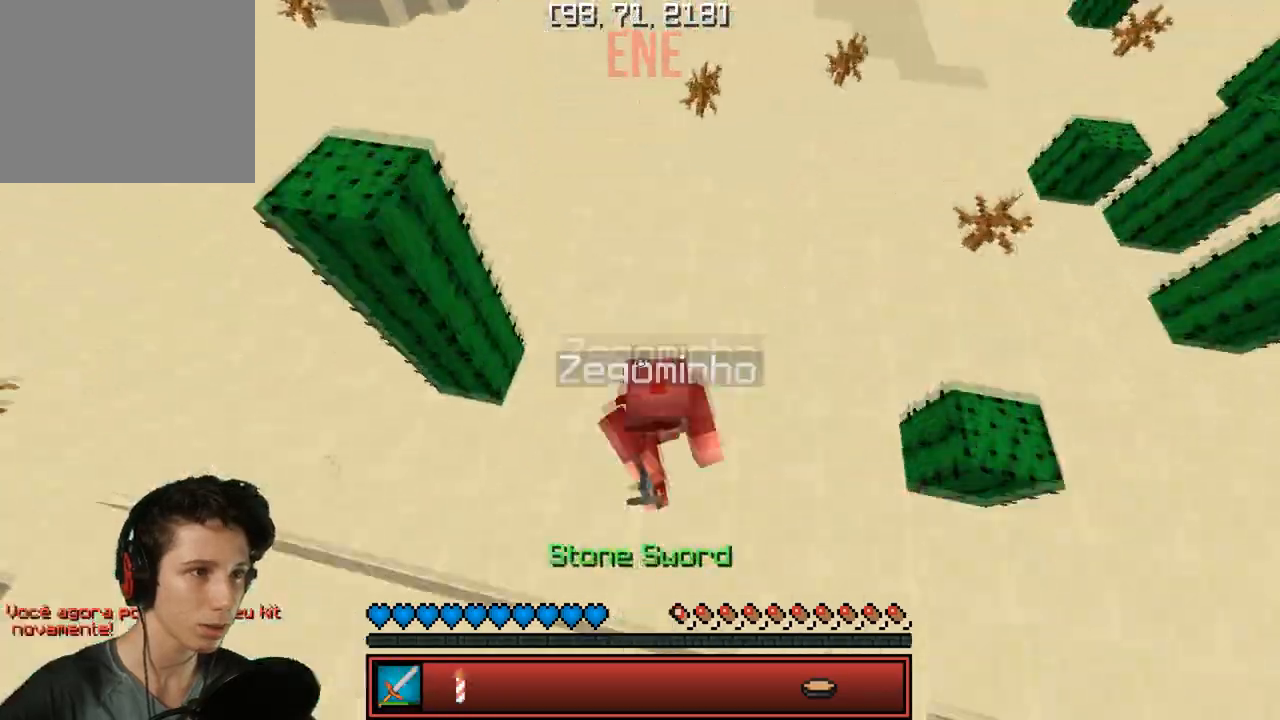
{"keys": [], "events": [[67, "w", "up"], [100, "d", "down"], [167, "a", "down"], [200, "d", "up"], [250, "w", "down"], [400, "w", "up"], [467, "a", "up"]]}
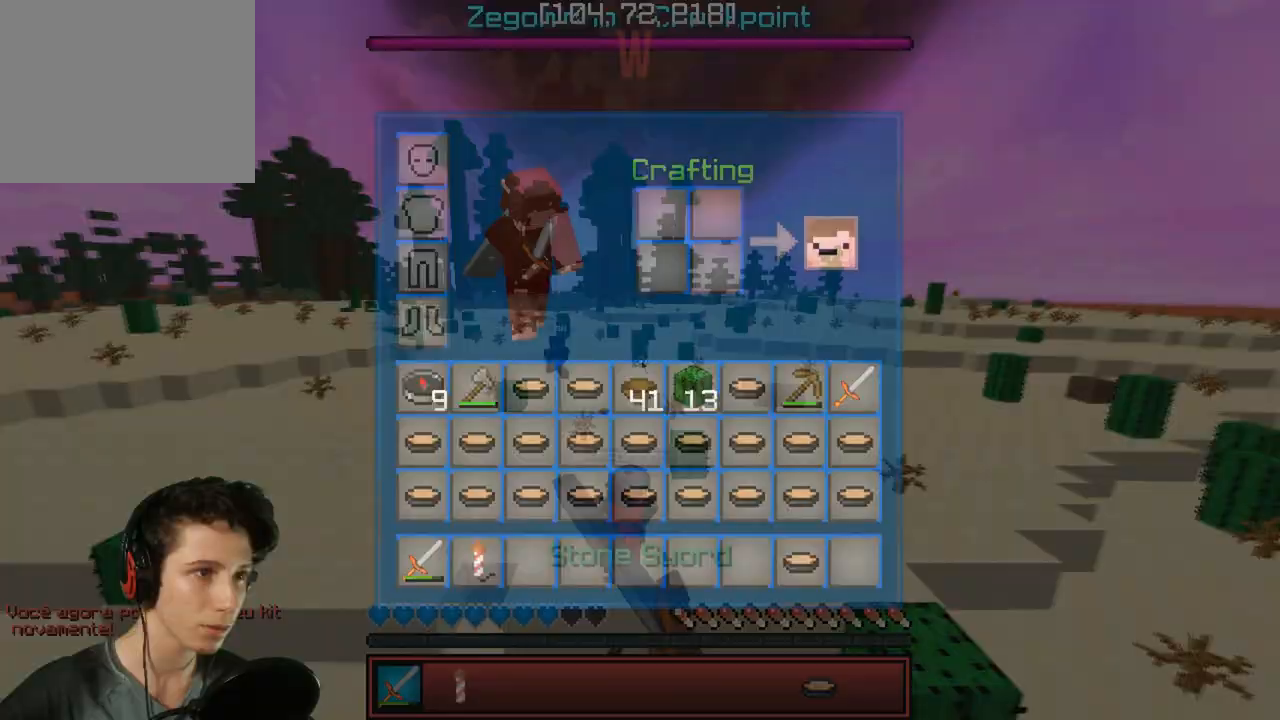
{"keys": [], "events": []}
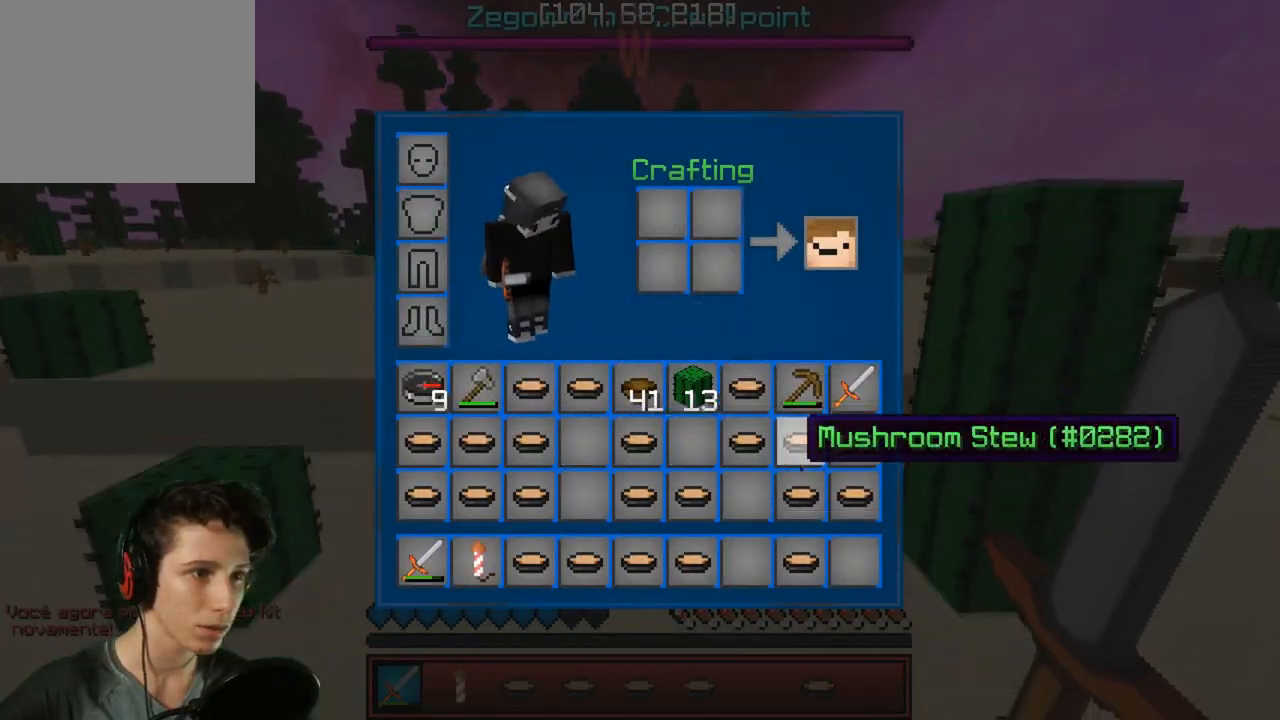
{"keys": ["w"], "events": [[367, "w", "down"]]}
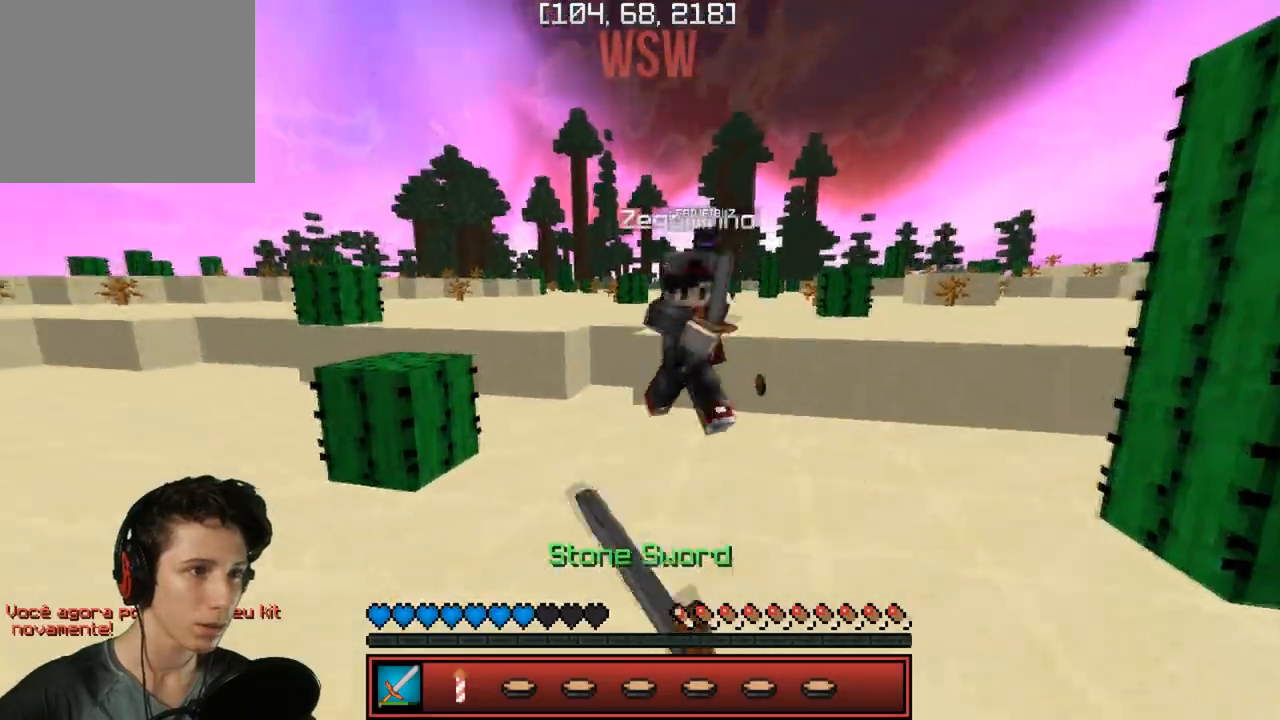
{"keys": ["w"], "events": []}
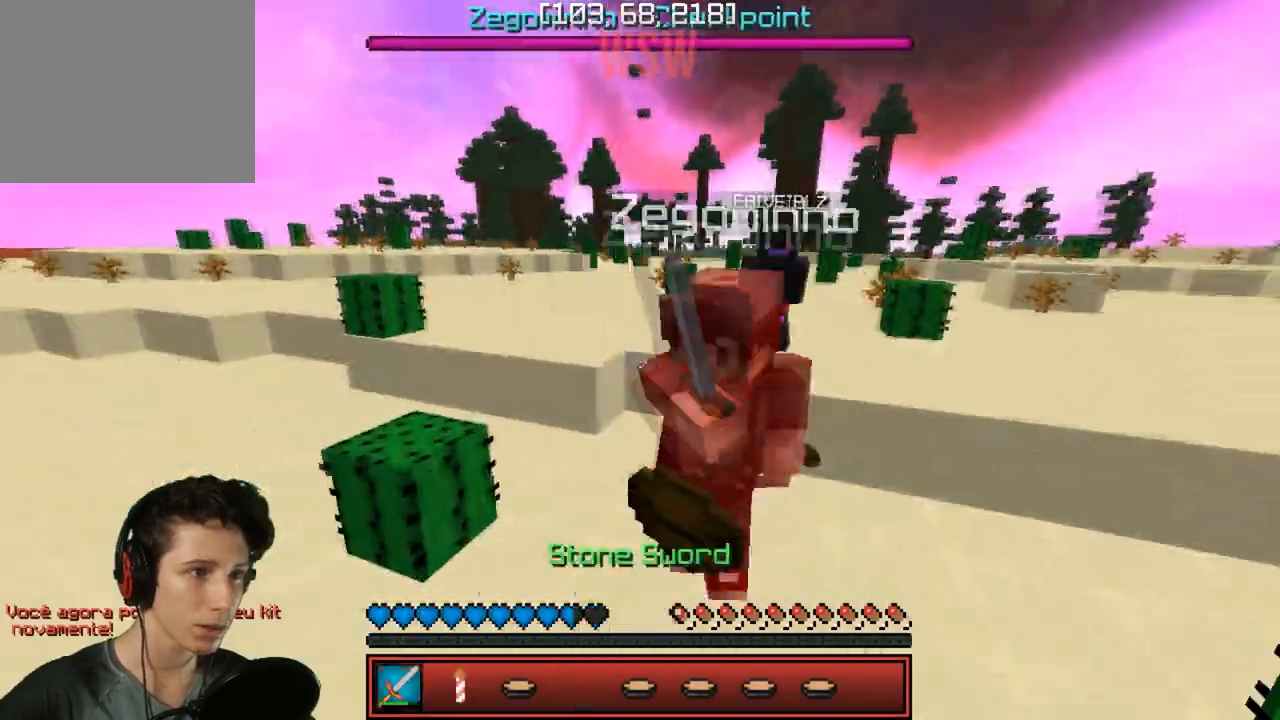
{"keys": ["w"], "events": [[217, "d", "down"], [417, "d", "up"]]}
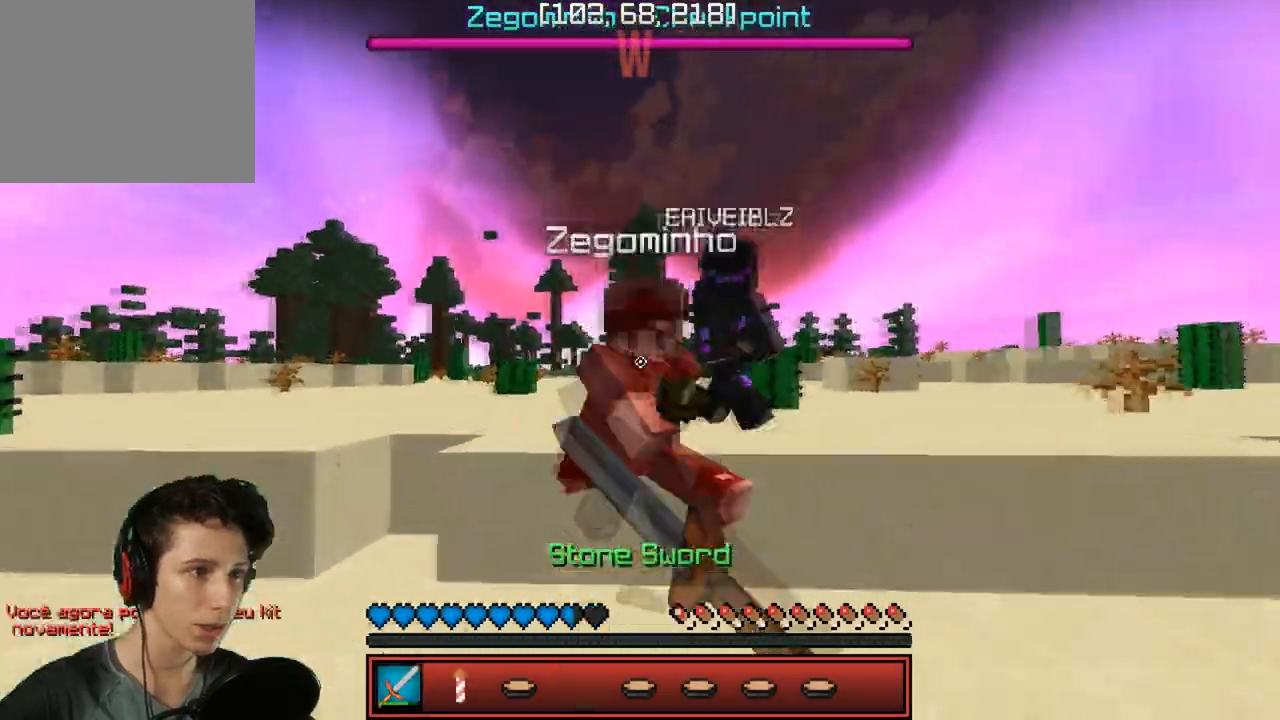
{"keys": ["w"], "events": [[117, "a", "down"], [400, "a", "up"]]}
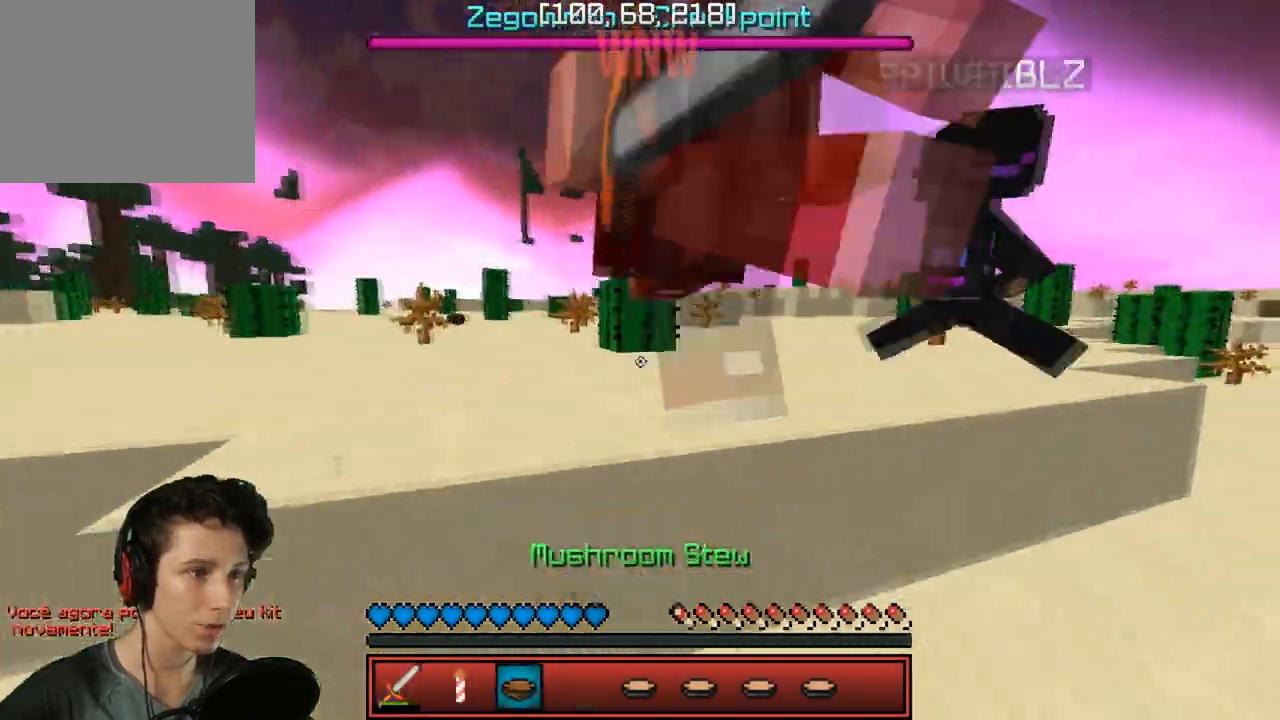
{"keys": ["a", "w"], "events": [[417, "a", "down"]]}
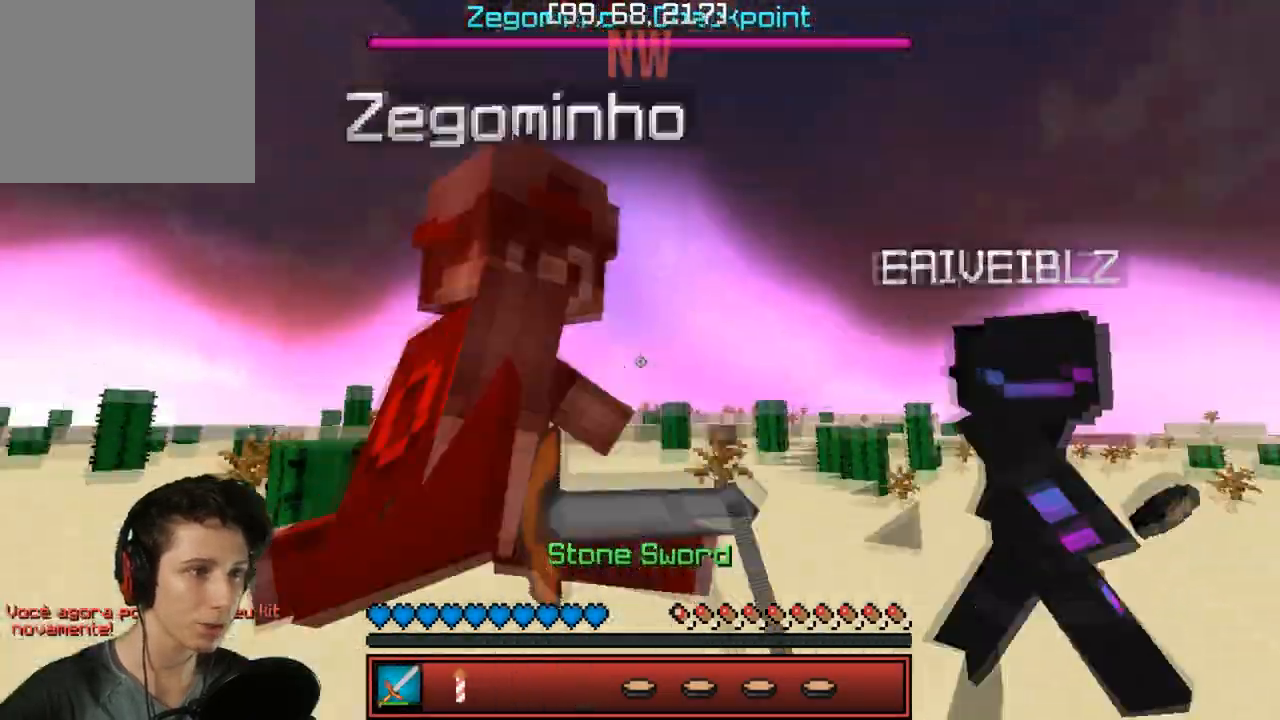
{"keys": ["w"], "events": [[333, "a", "up"]]}
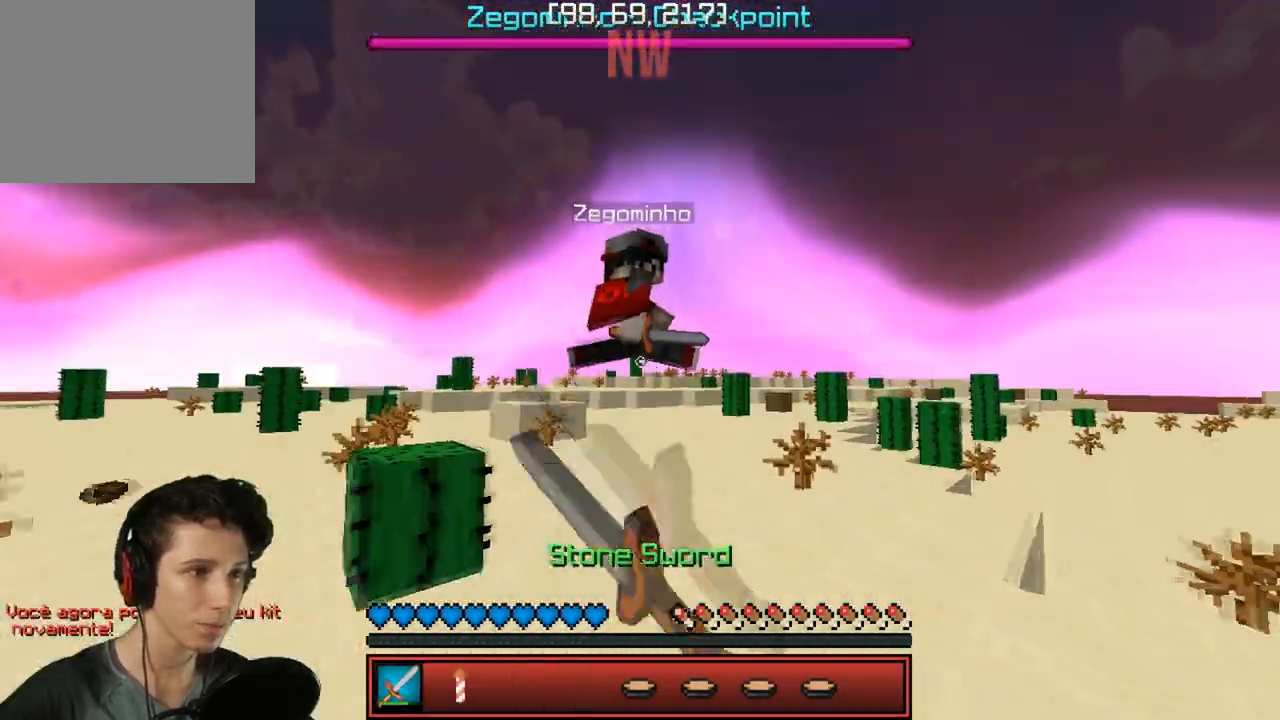
{"keys": ["a", "w"], "events": [[433, "a", "down"]]}
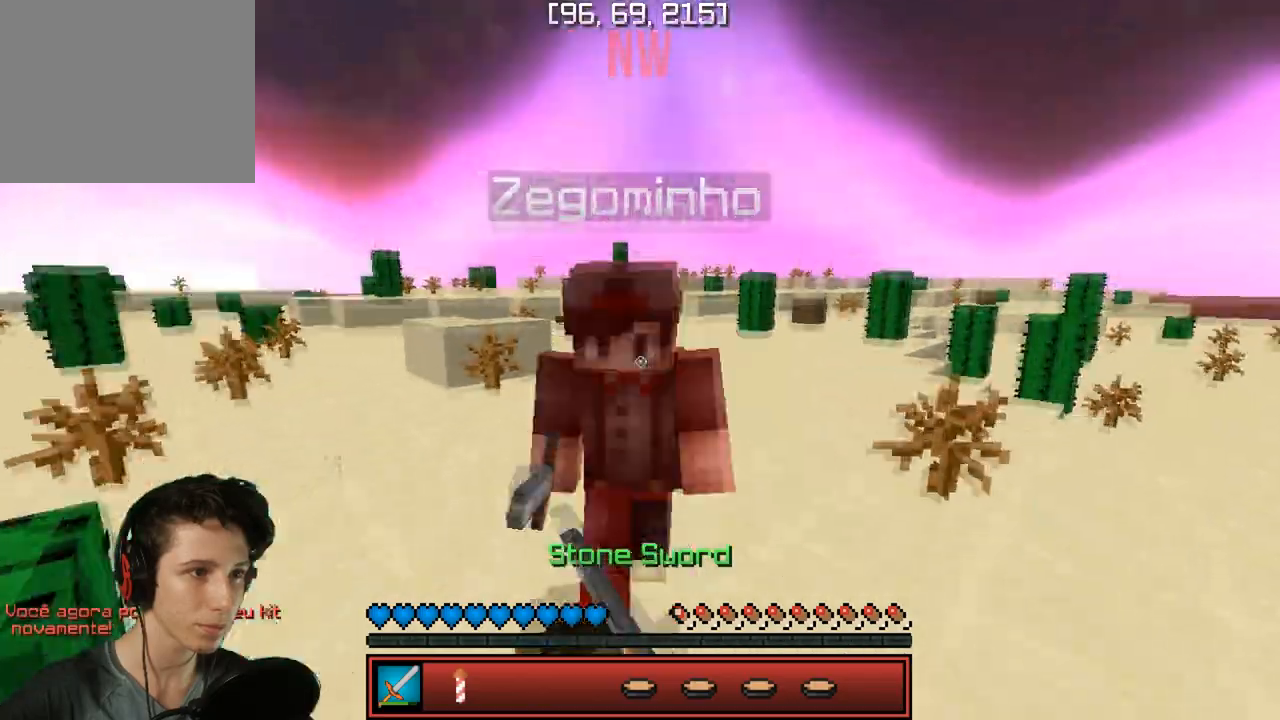
{"keys": ["w"], "events": [[167, "a", "up"]]}
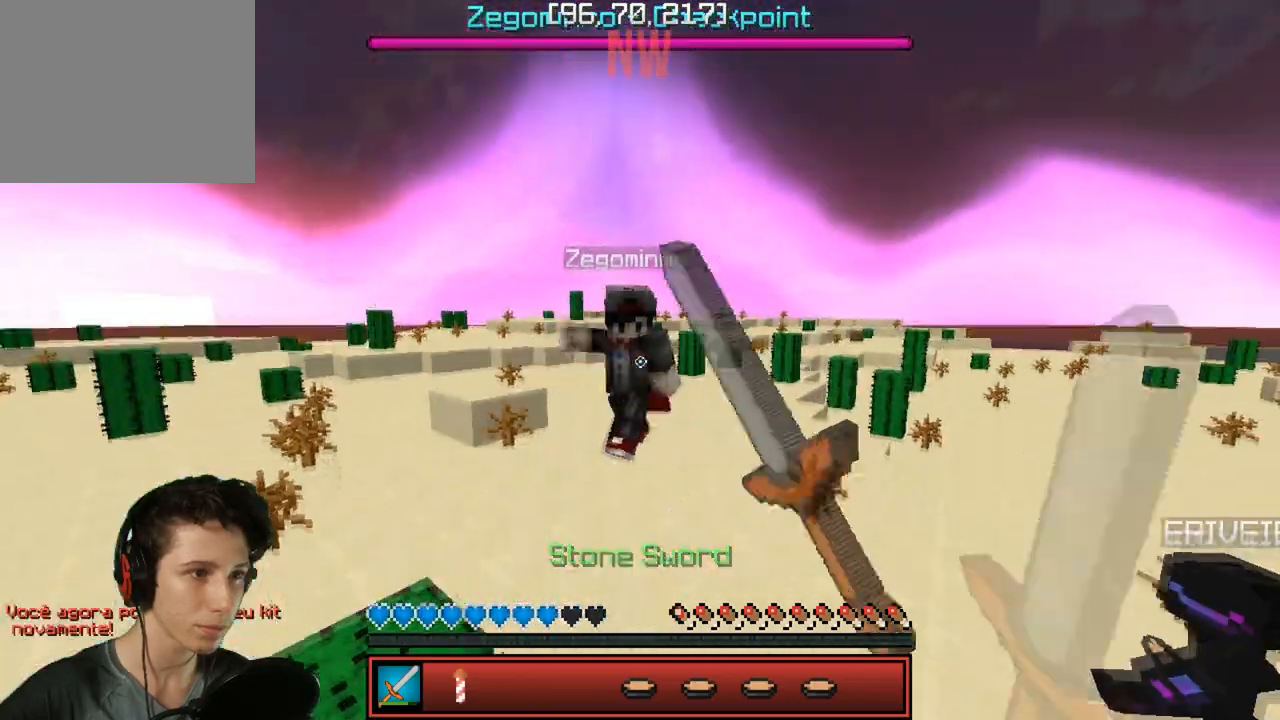
{"keys": ["w"], "events": []}
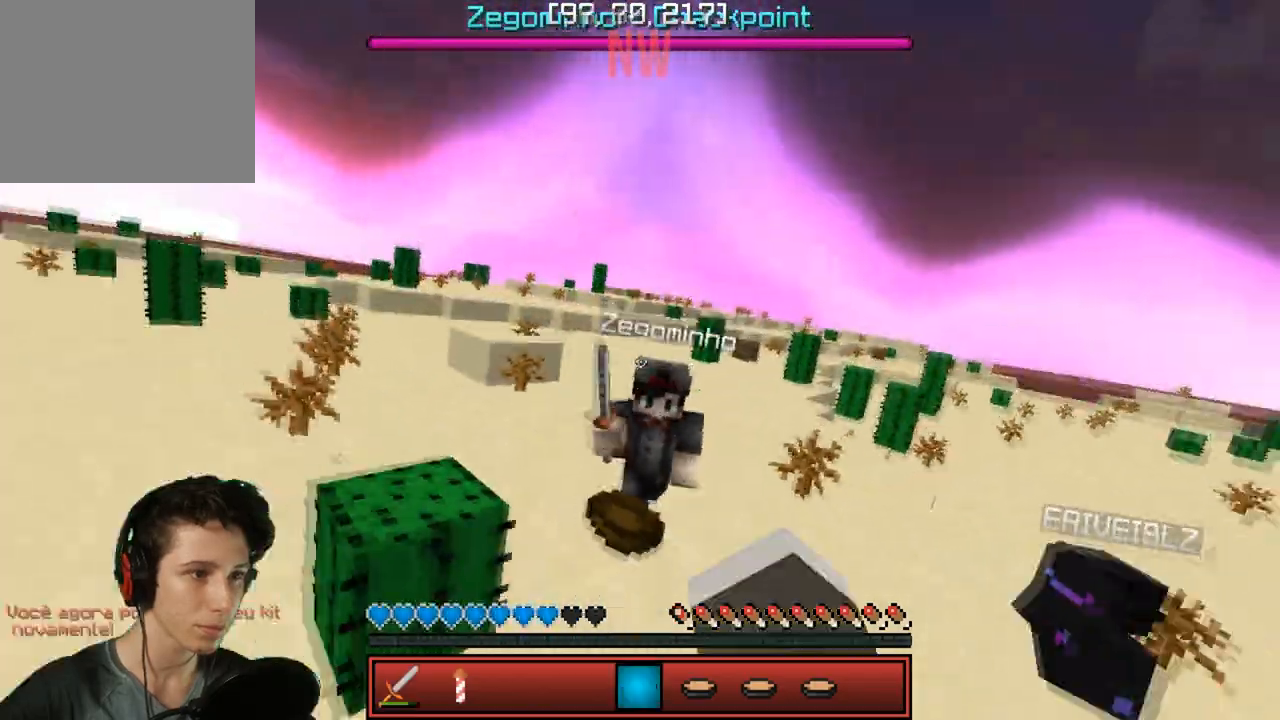
{"keys": ["w"], "events": []}
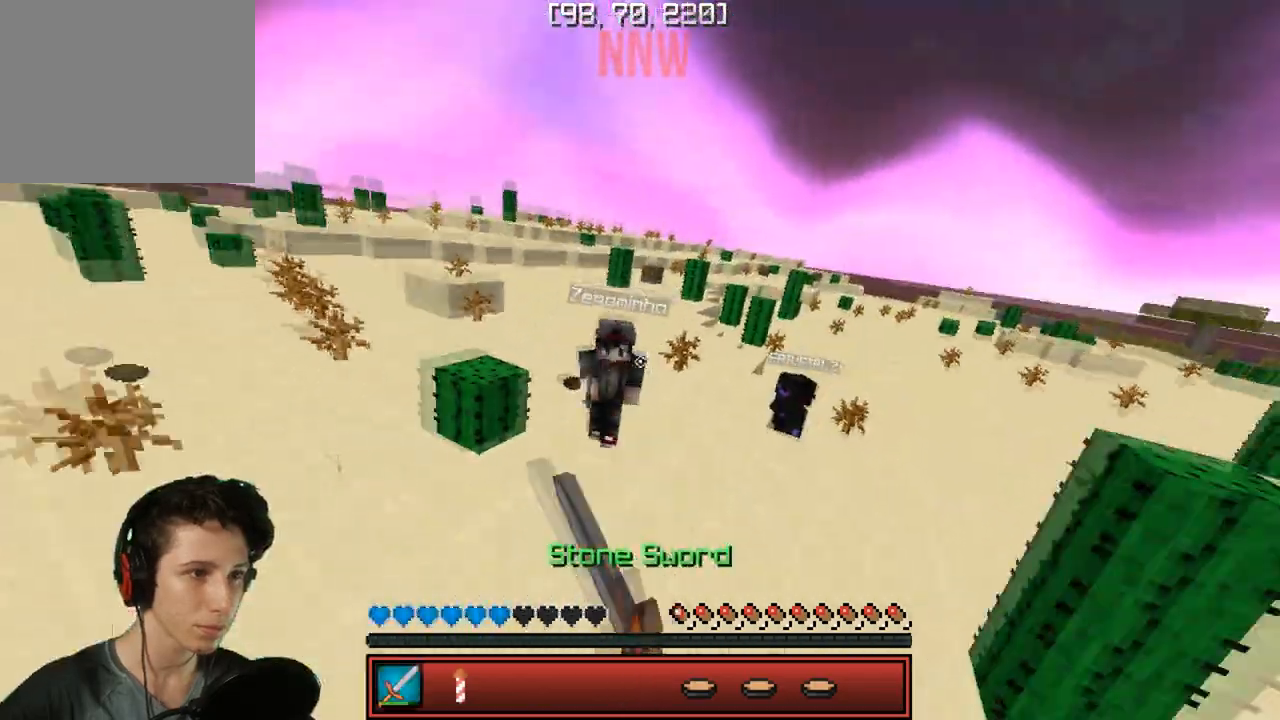
{"keys": ["w"], "events": []}
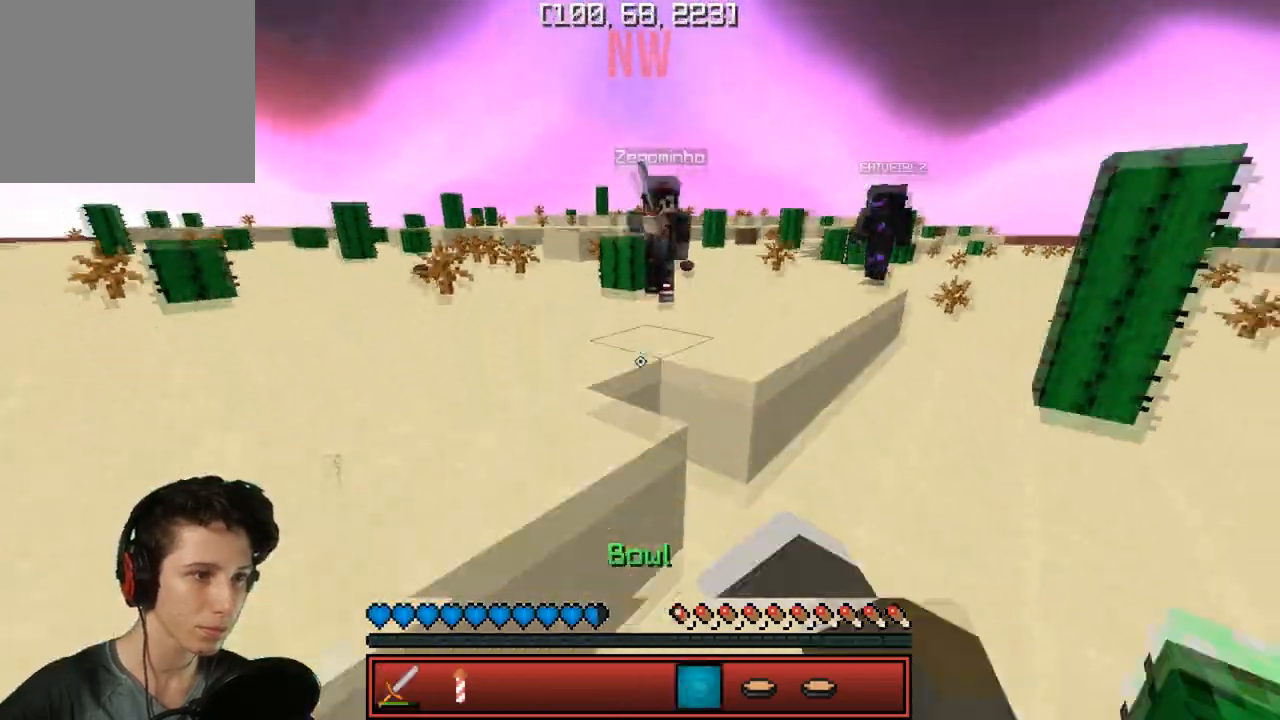
{"keys": ["a", "w"], "events": [[317, "a", "down"]]}
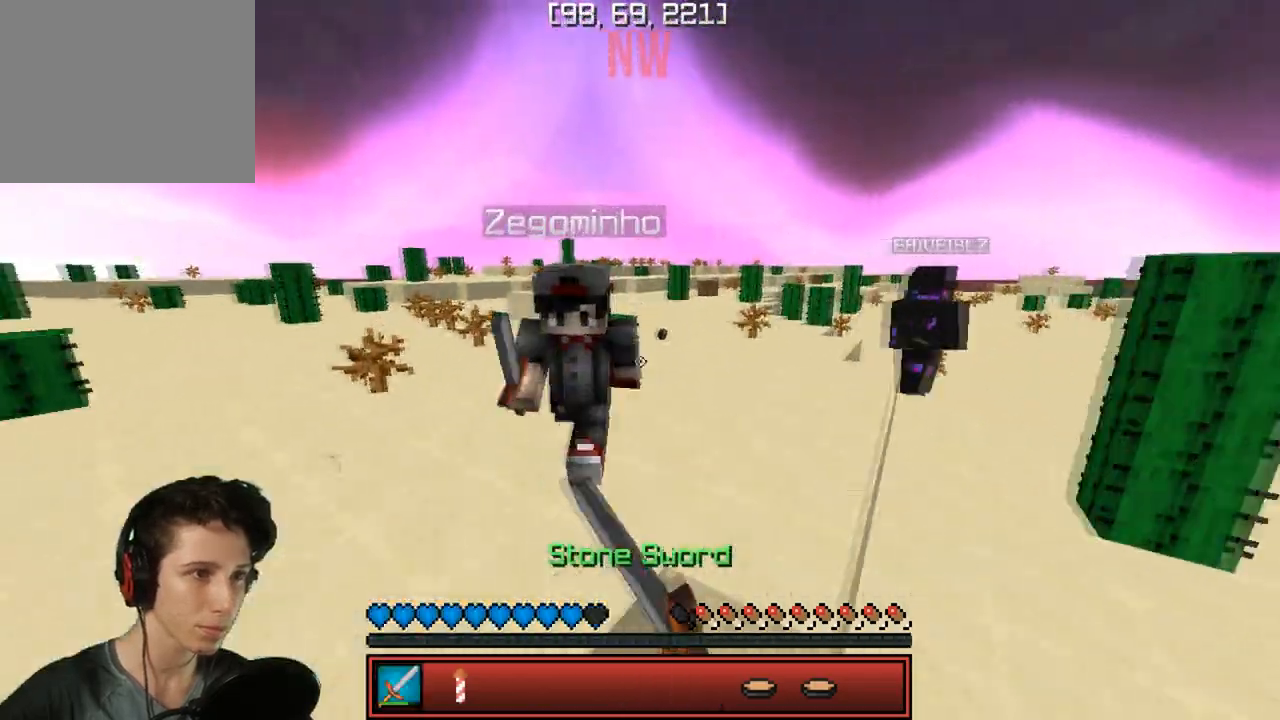
{"keys": ["w"], "events": [[467, "a", "up"]]}
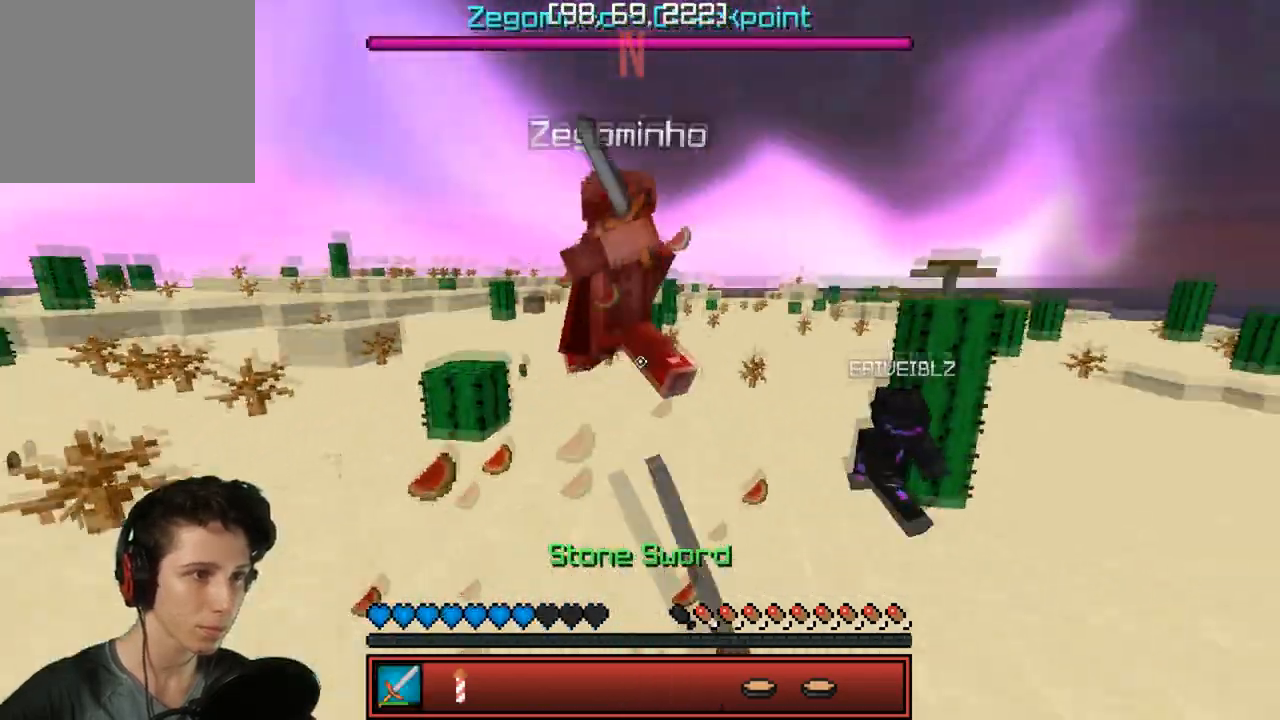
{"keys": ["w"], "events": []}
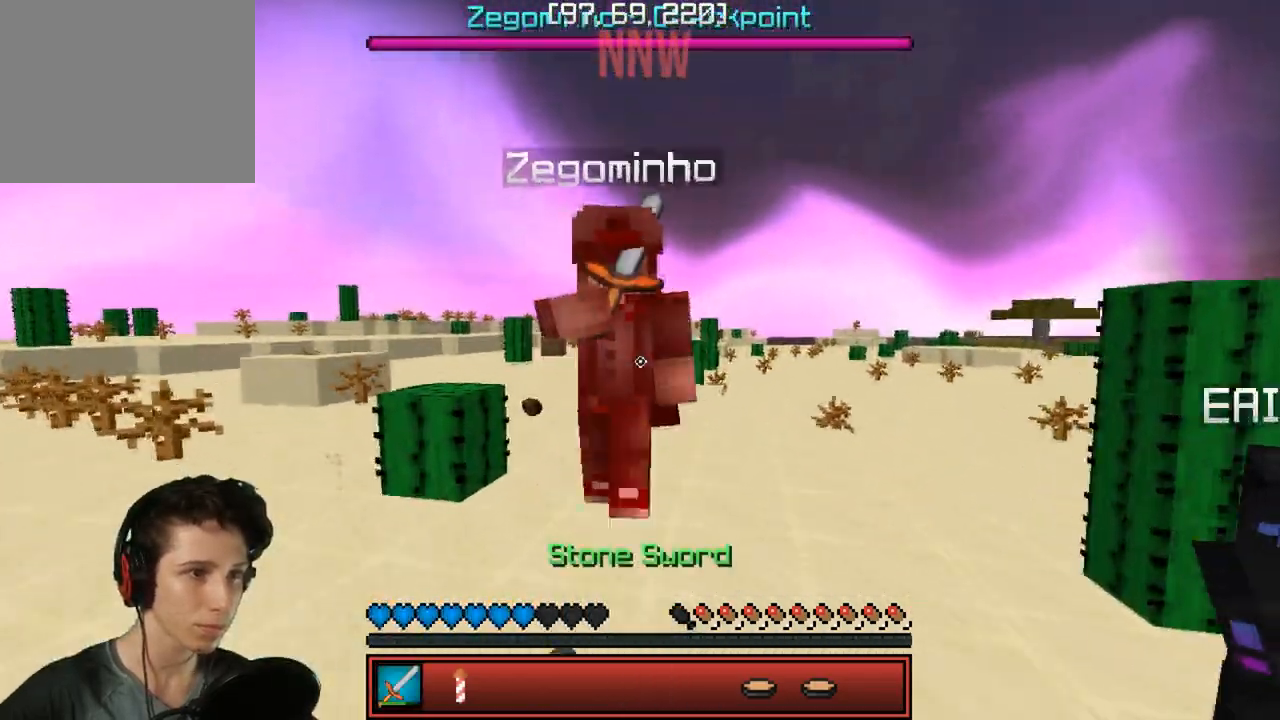
{"keys": ["w"], "events": [[167, "a", "down"], [367, "a", "up"]]}
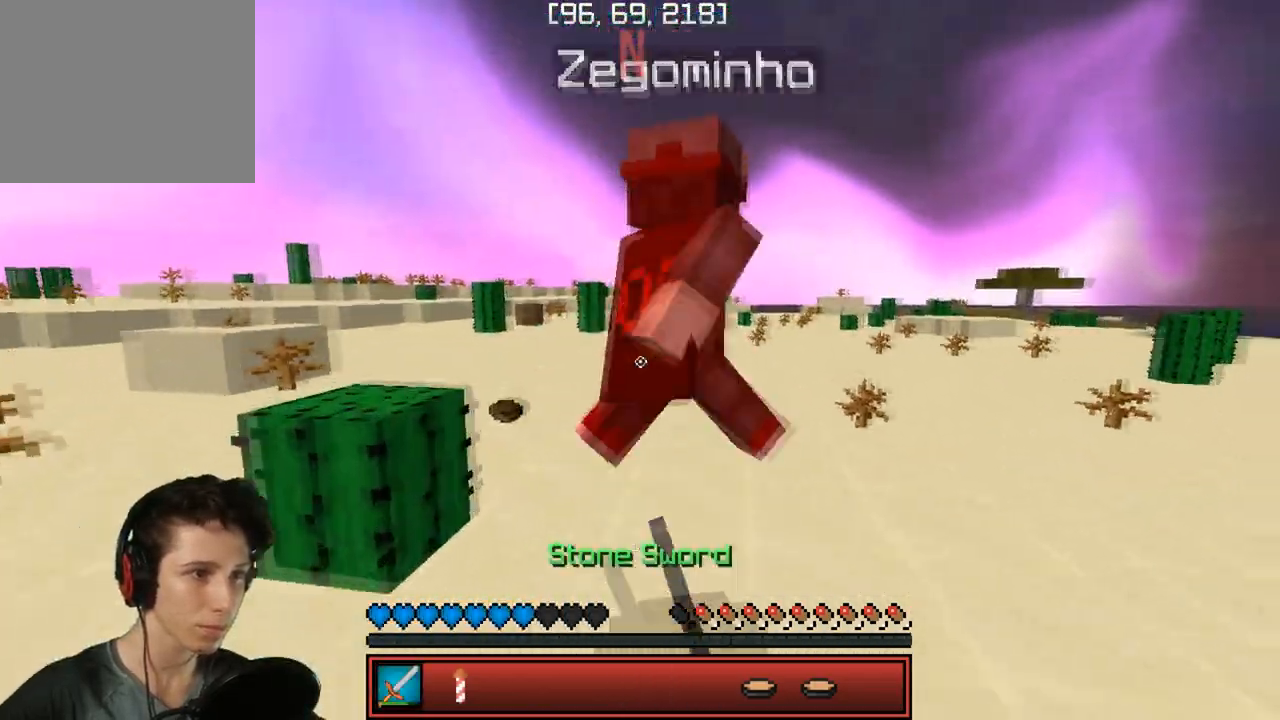
{"keys": ["w"], "events": []}
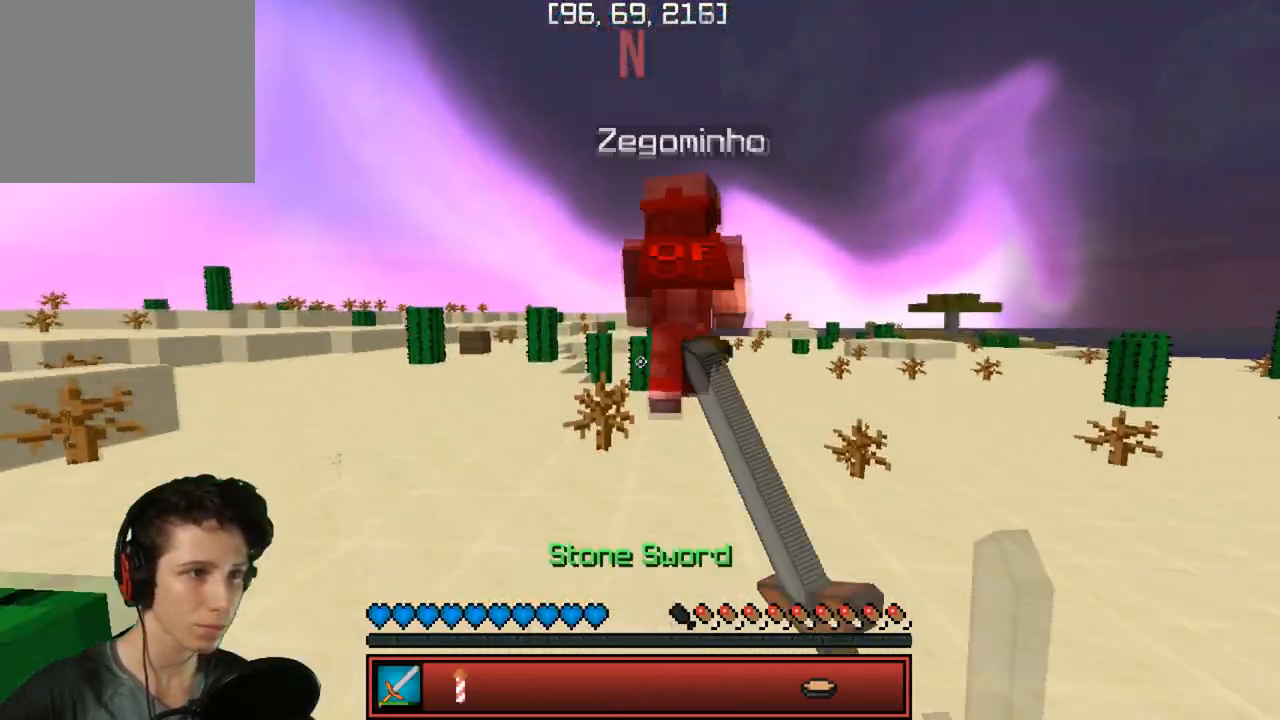
{"keys": ["w"], "events": []}
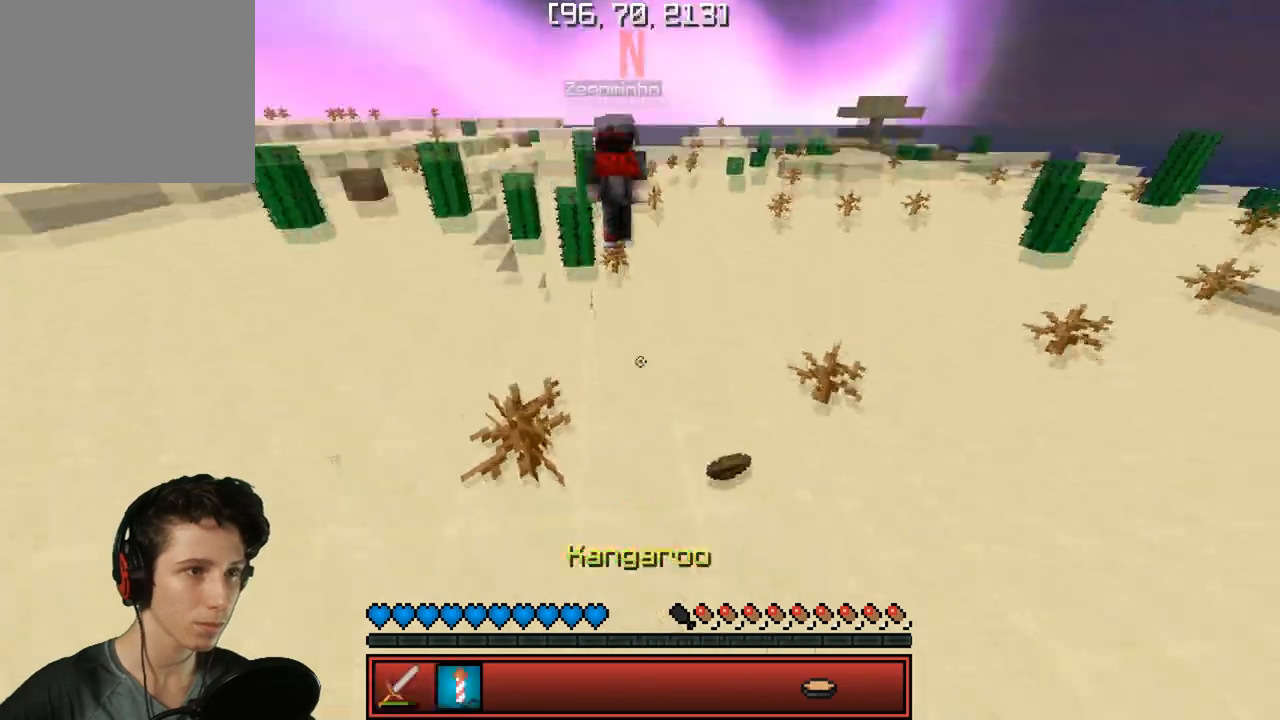
{"keys": ["w"], "events": []}
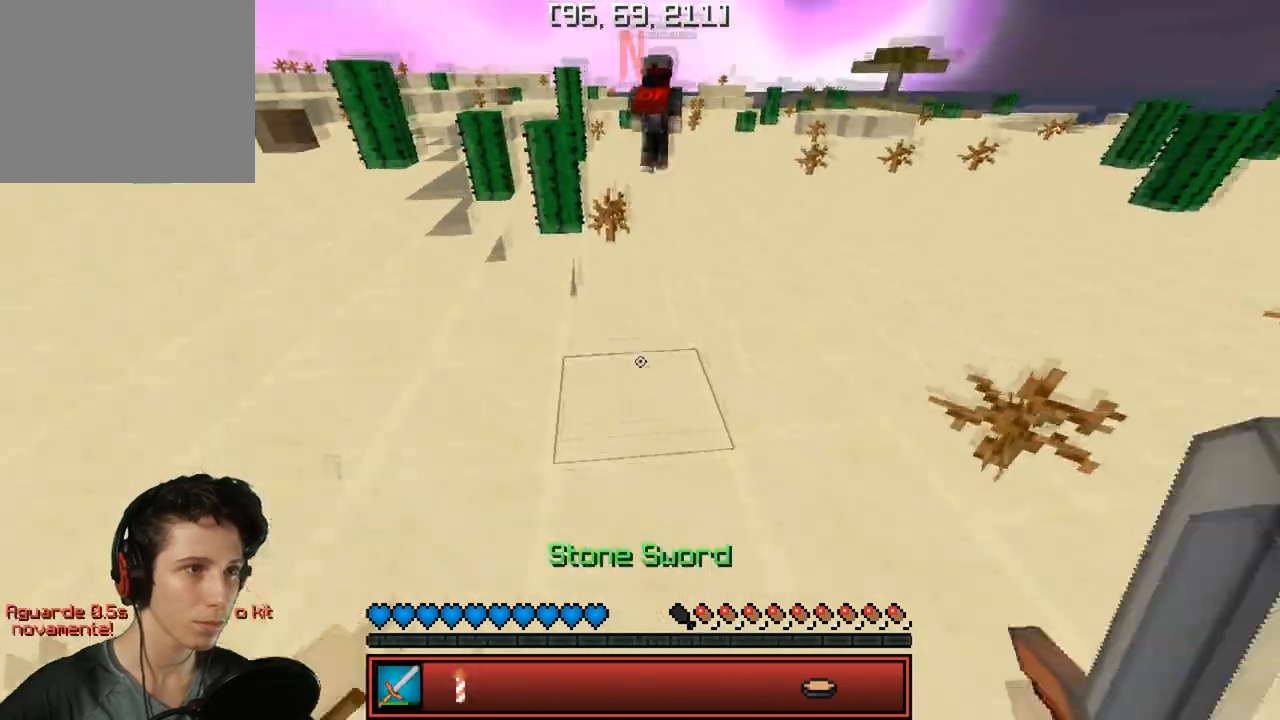
{"keys": ["w"], "events": []}
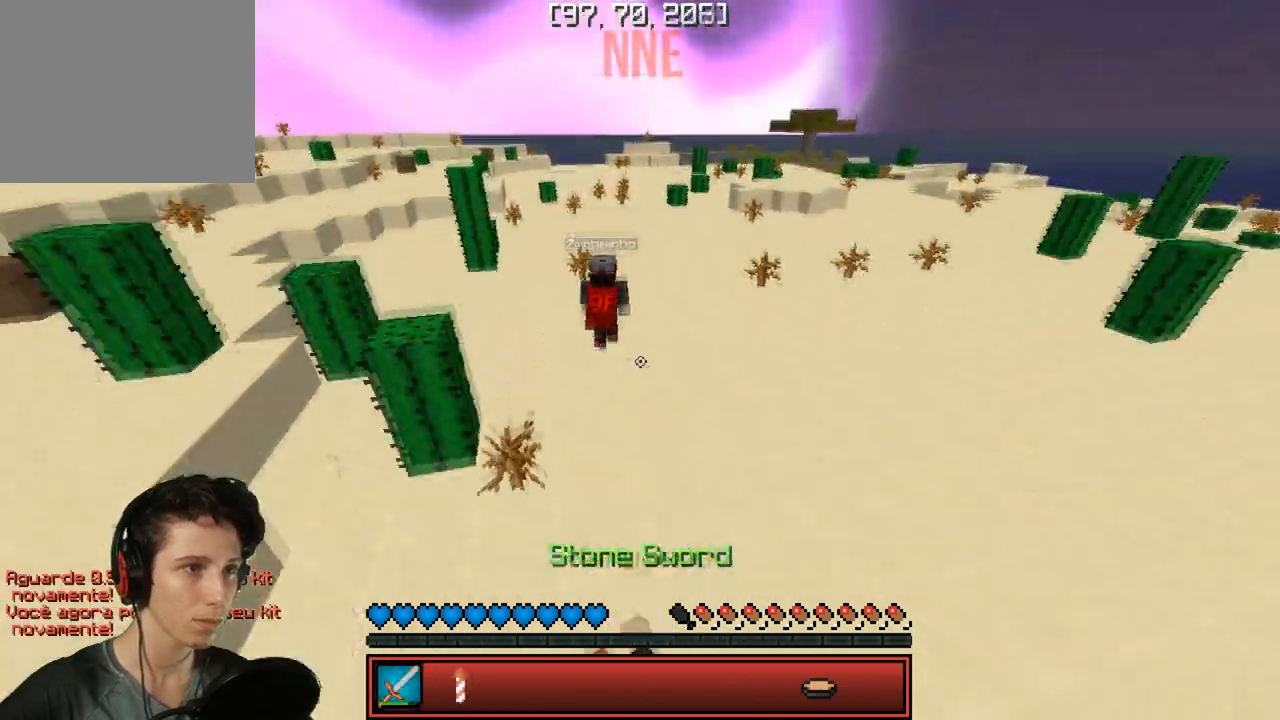
{"keys": ["a"], "events": [[167, "w", "up"], [233, "a", "down"]]}
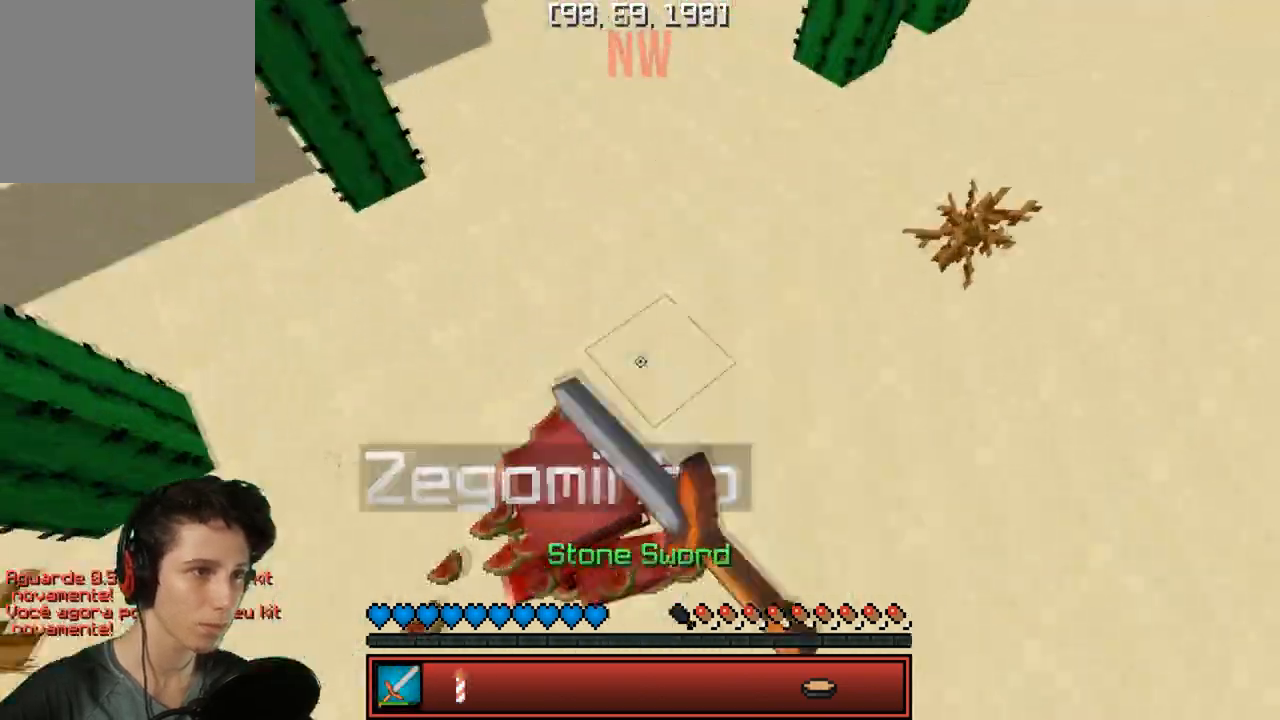
{"keys": ["d", "w"], "events": [[183, "w", "down"], [383, "a", "up"], [400, "d", "down"]]}
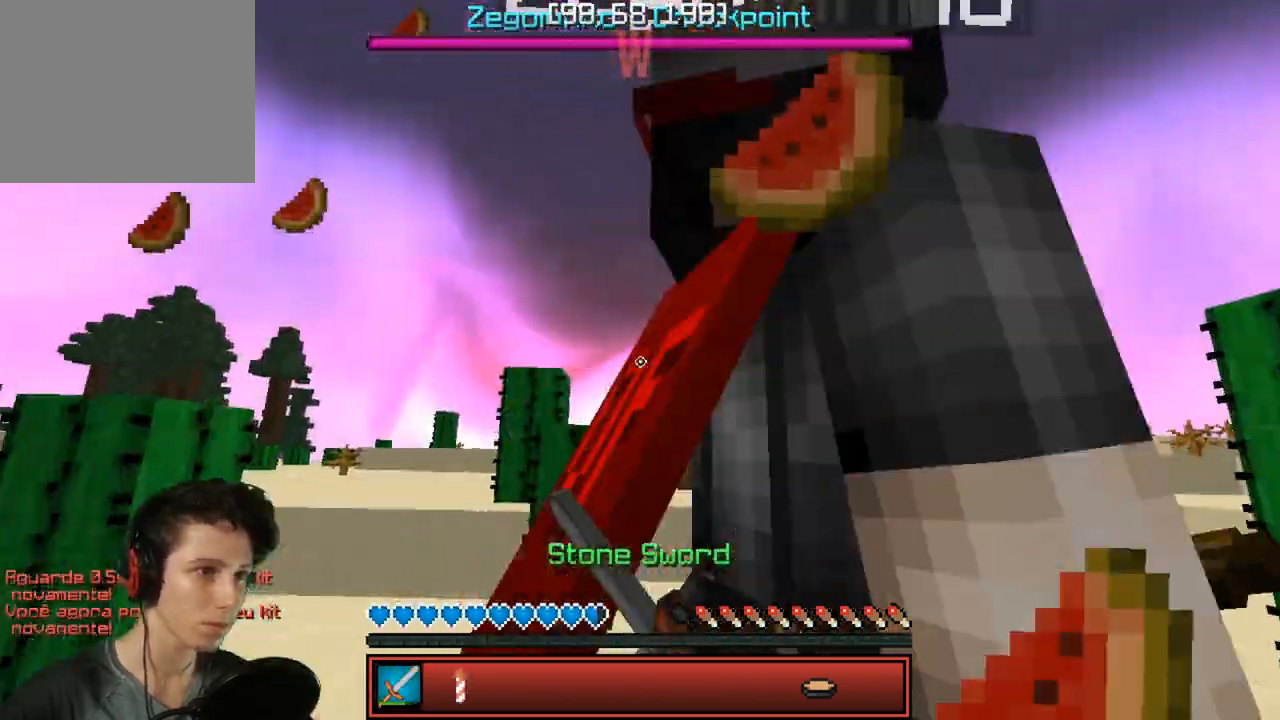
{"keys": ["w"], "events": [[167, "d", "up"]]}